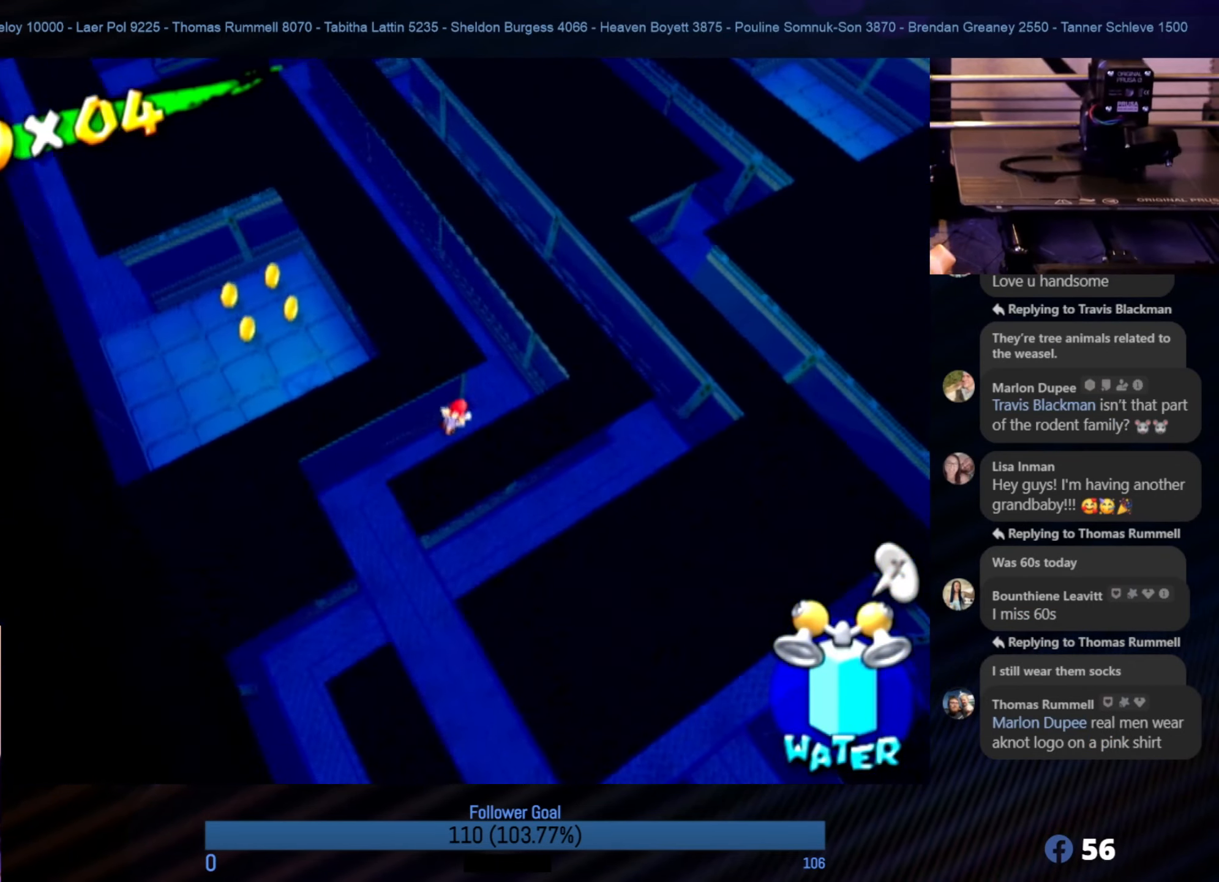
Gameplay with a controller (Nintendo layout); each line is a JSON object with the inputs held at the frame after it. "events" lists button and stick changes between this image and that frame as [ms after this image, input, new state], when the widget could be followed in between. Not read: L3 R3.
{"buttons": [], "left_stick": "up-left", "right_stick": "center", "events": [[117, "left_stick", "up"], [250, "left_stick", "up-left"]]}
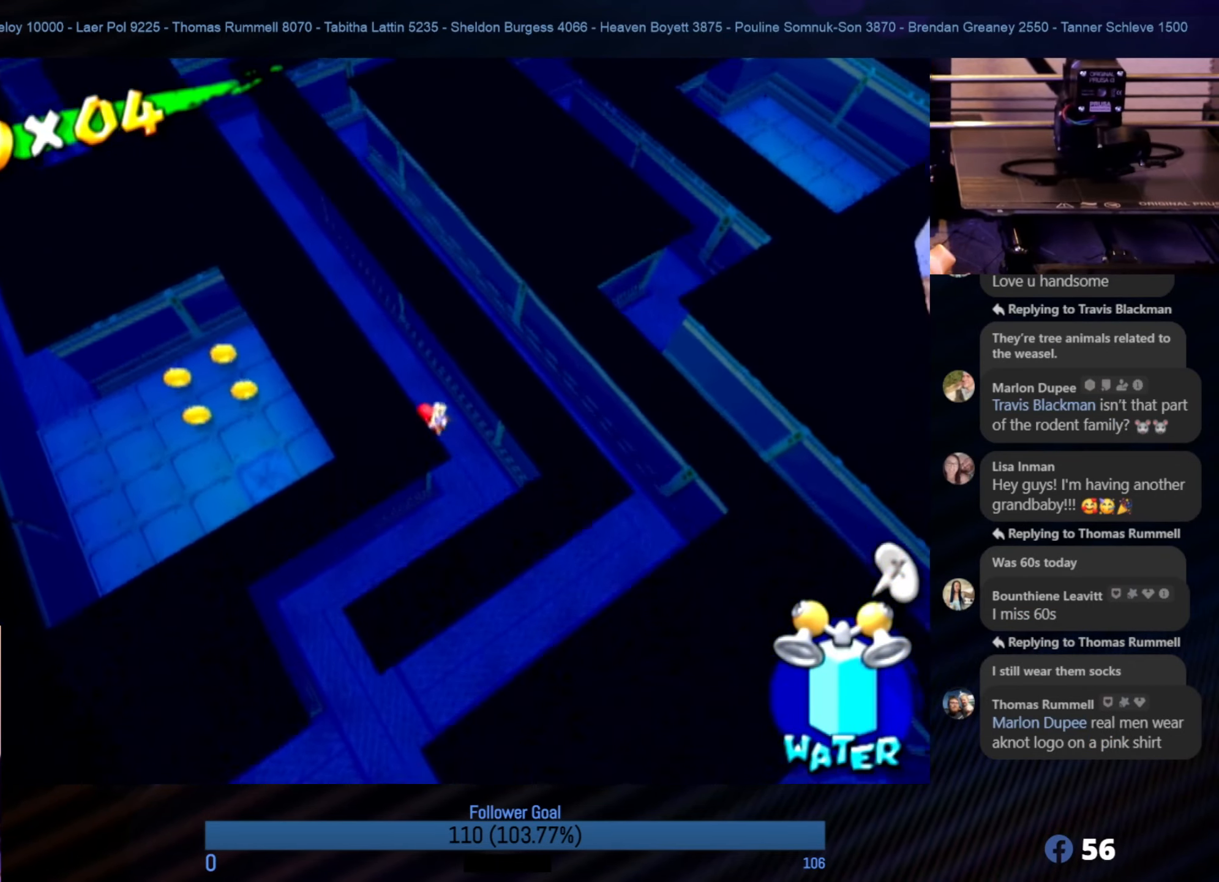
{"buttons": [], "left_stick": "up", "right_stick": "center", "events": [[33, "left_stick", "up"], [234, "right_stick", "right"], [467, "right_stick", "center"]]}
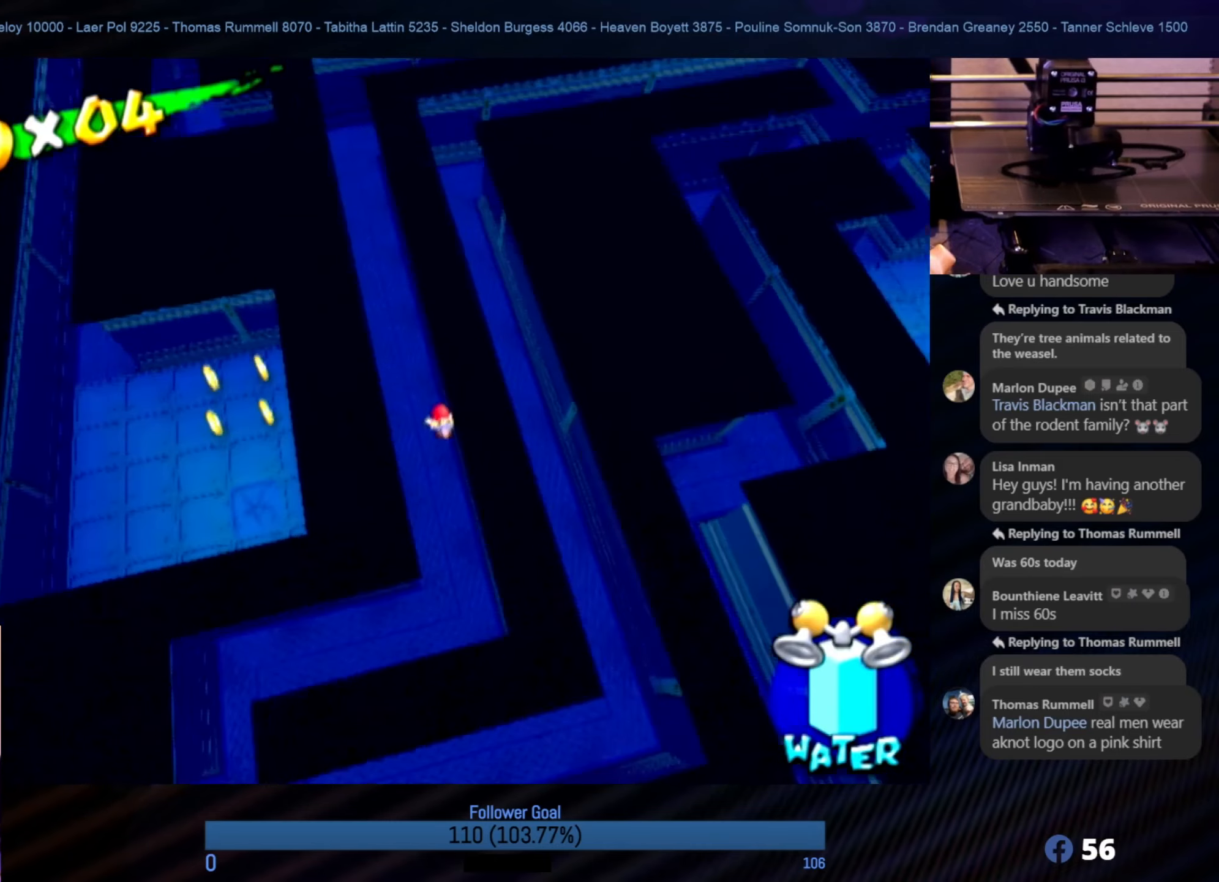
{"buttons": [], "left_stick": "up", "right_stick": "center", "events": []}
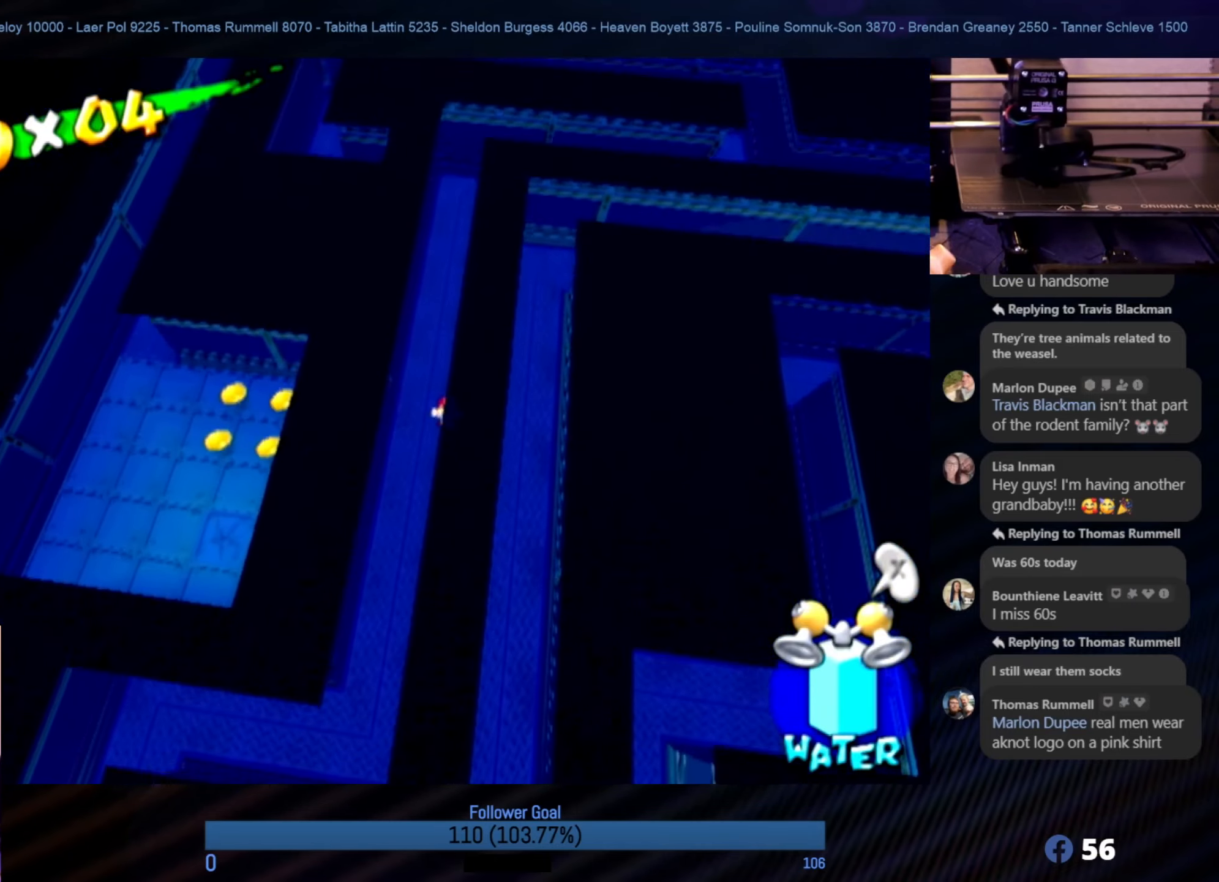
{"buttons": [], "left_stick": "up", "right_stick": "center", "events": []}
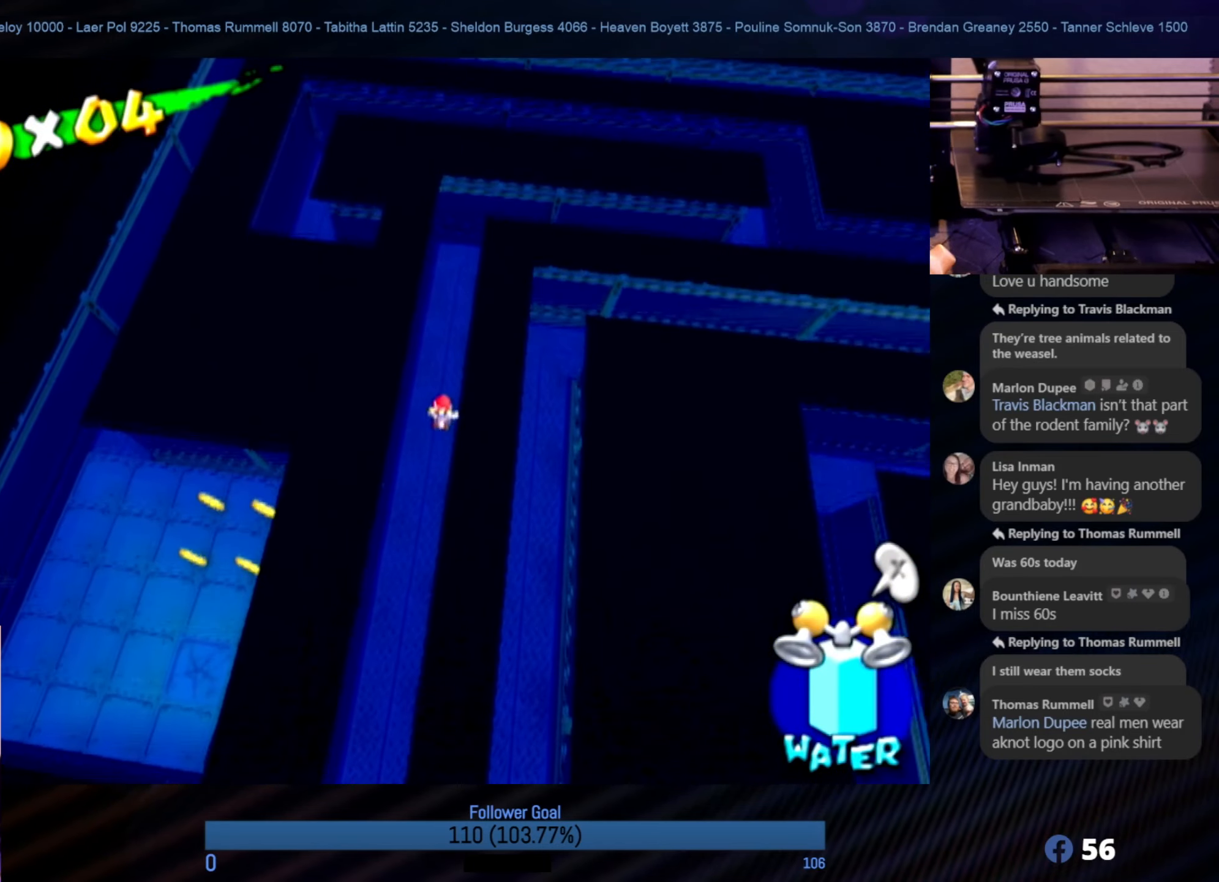
{"buttons": [], "left_stick": "up", "right_stick": "left", "events": [[467, "right_stick", "left"]]}
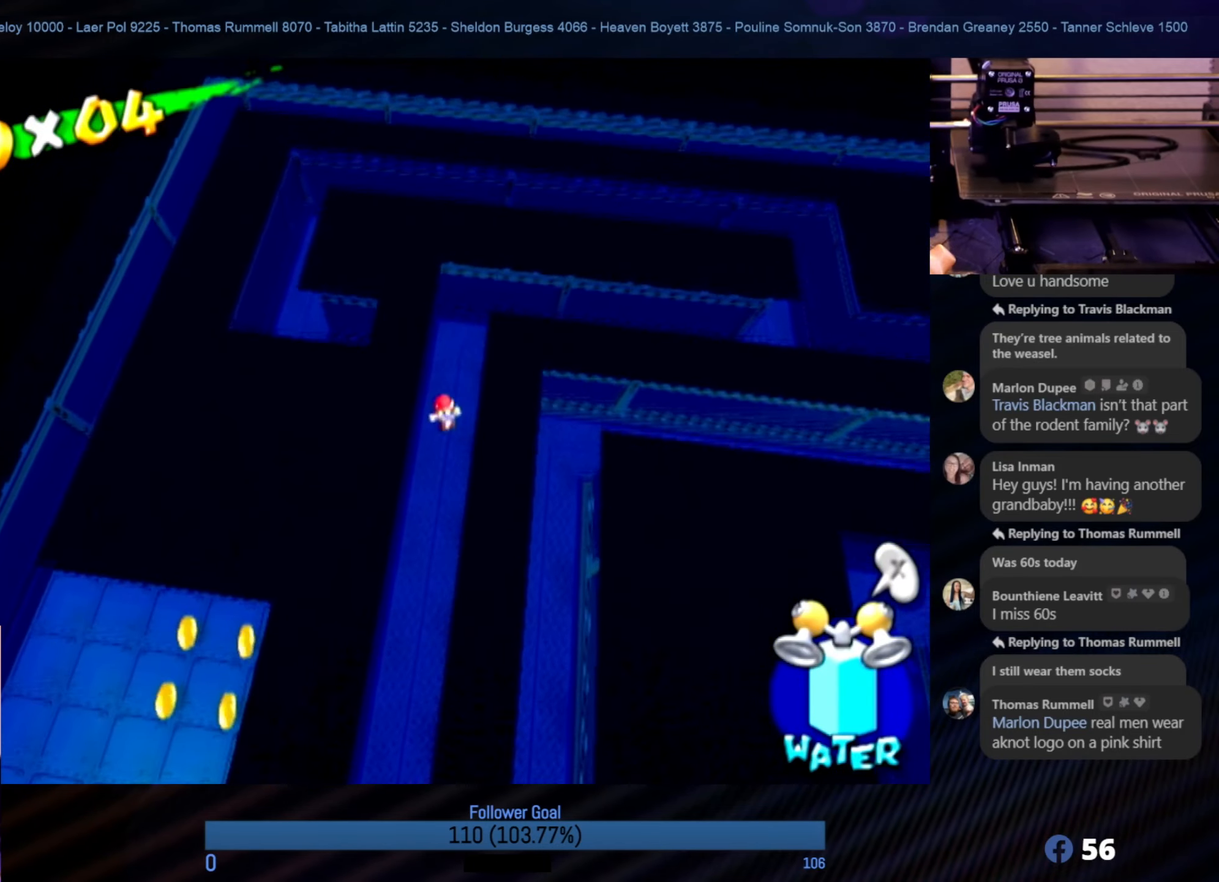
{"buttons": [], "left_stick": "up-right", "right_stick": "left", "events": [[134, "left_stick", "up-right"]]}
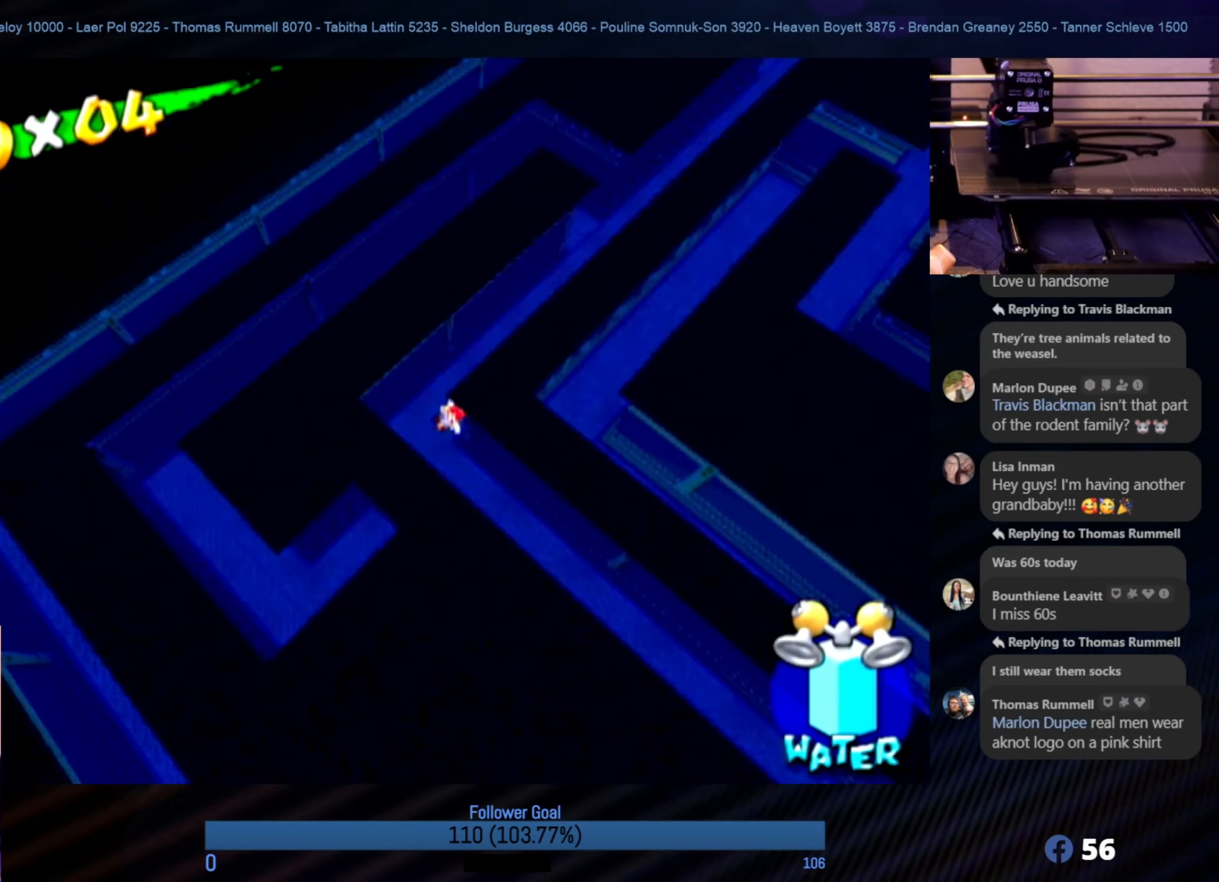
{"buttons": [], "left_stick": "up", "right_stick": "center", "events": [[34, "left_stick", "up"], [100, "right_stick", "center"]]}
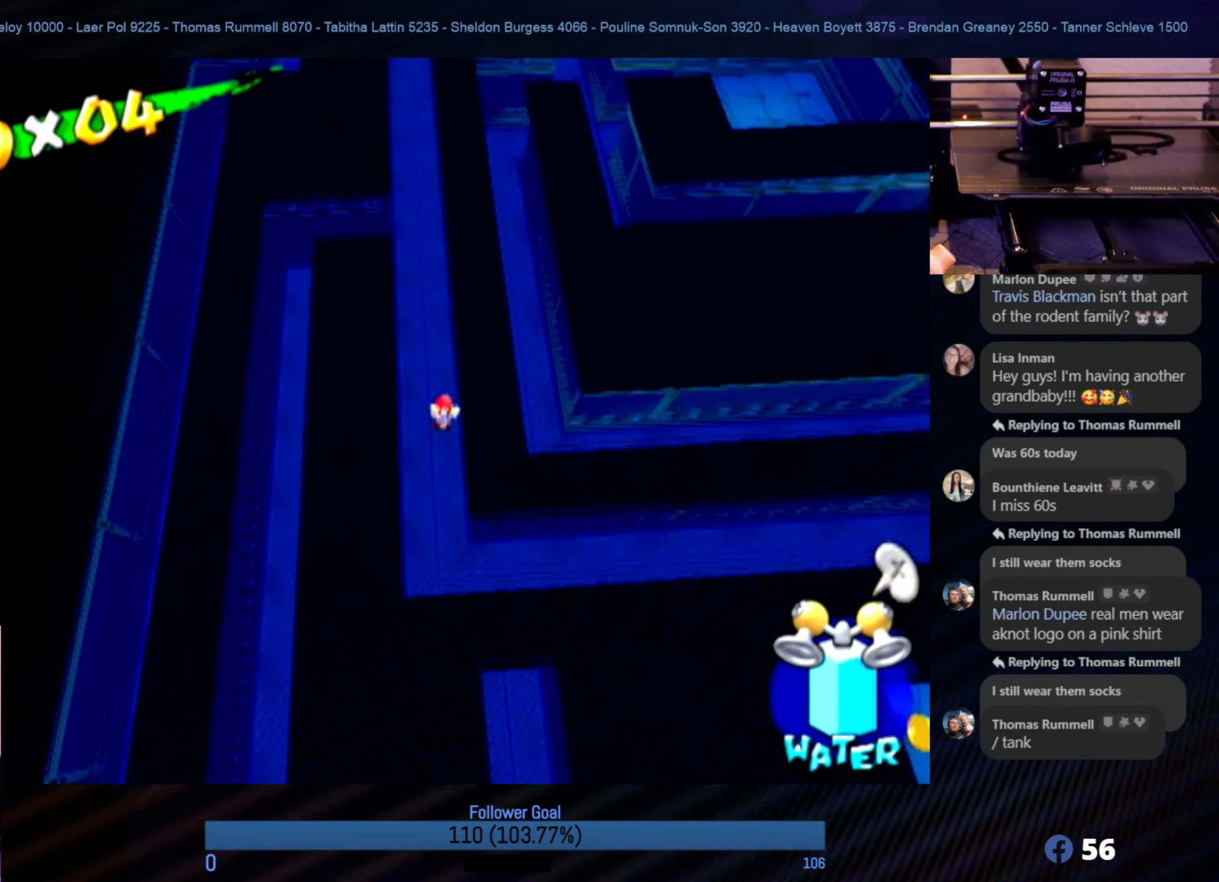
{"buttons": [], "left_stick": "up", "right_stick": "center", "events": []}
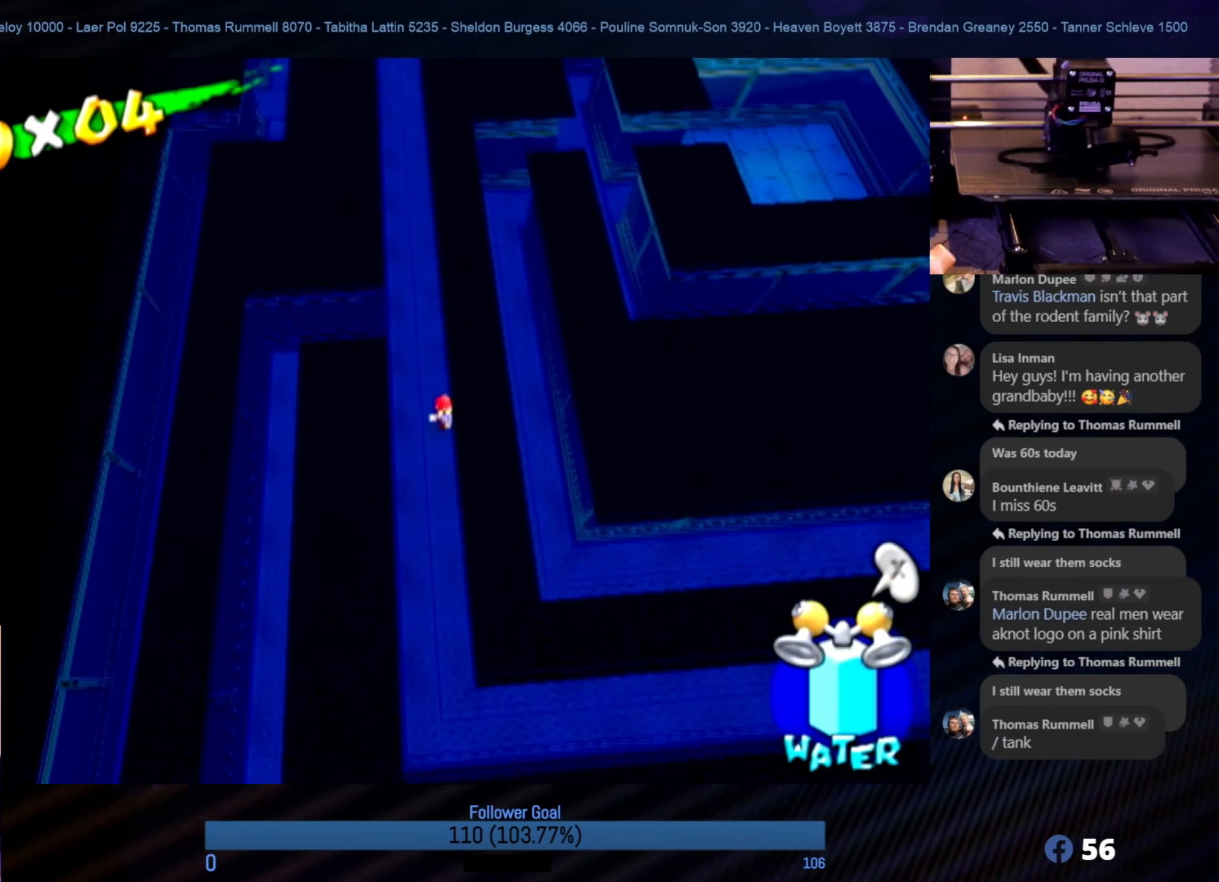
{"buttons": [], "left_stick": "up-left", "right_stick": "center", "events": [[300, "left_stick", "up-left"]]}
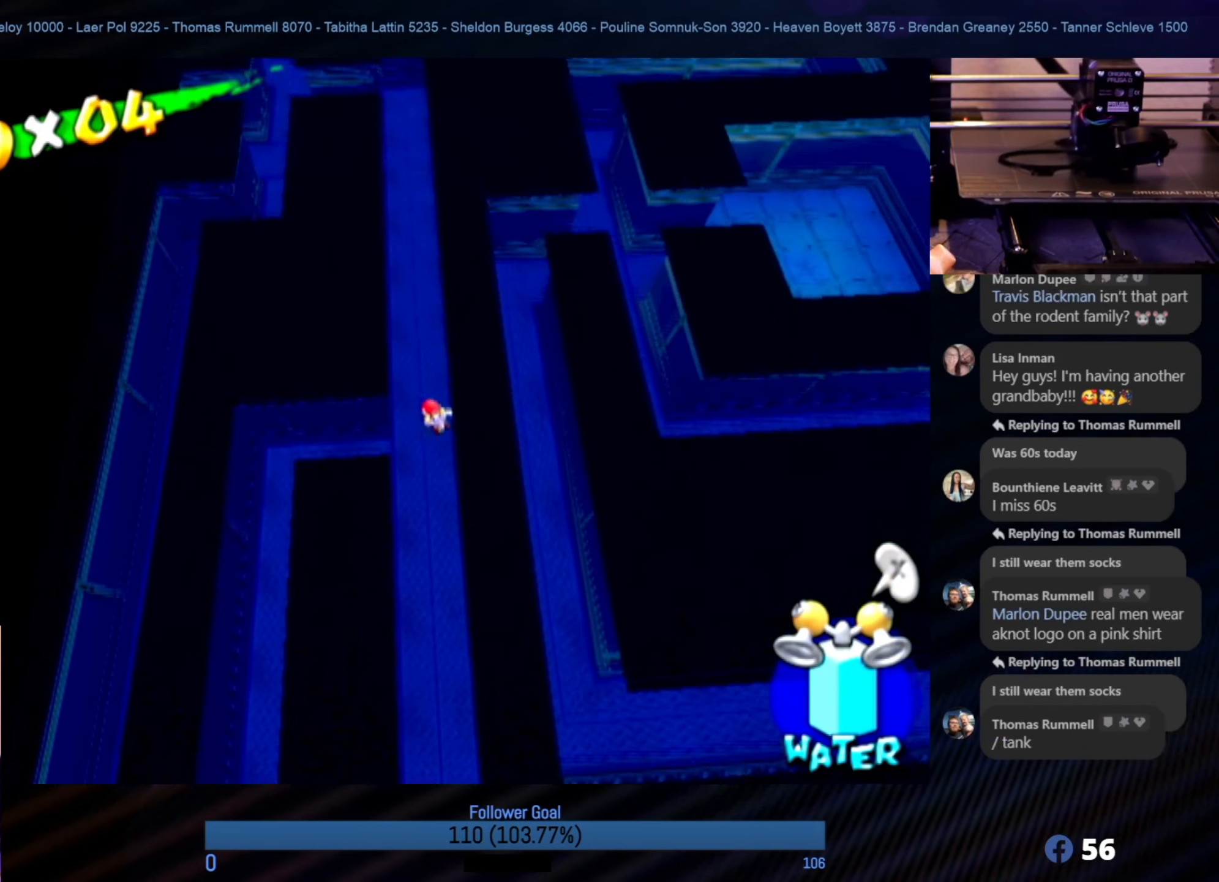
{"buttons": [], "left_stick": "up", "right_stick": "center", "events": [[34, "left_stick", "up"]]}
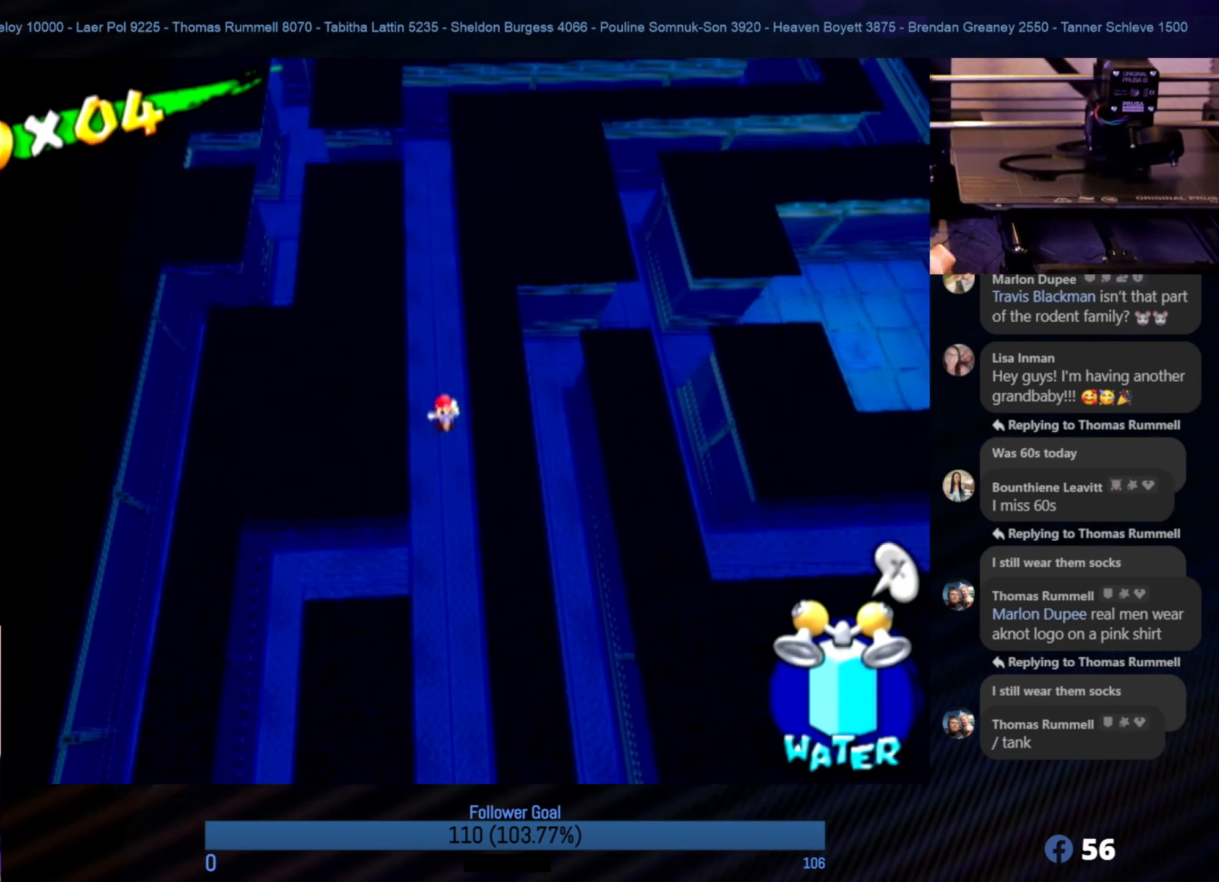
{"buttons": [], "left_stick": "up", "right_stick": "center", "events": []}
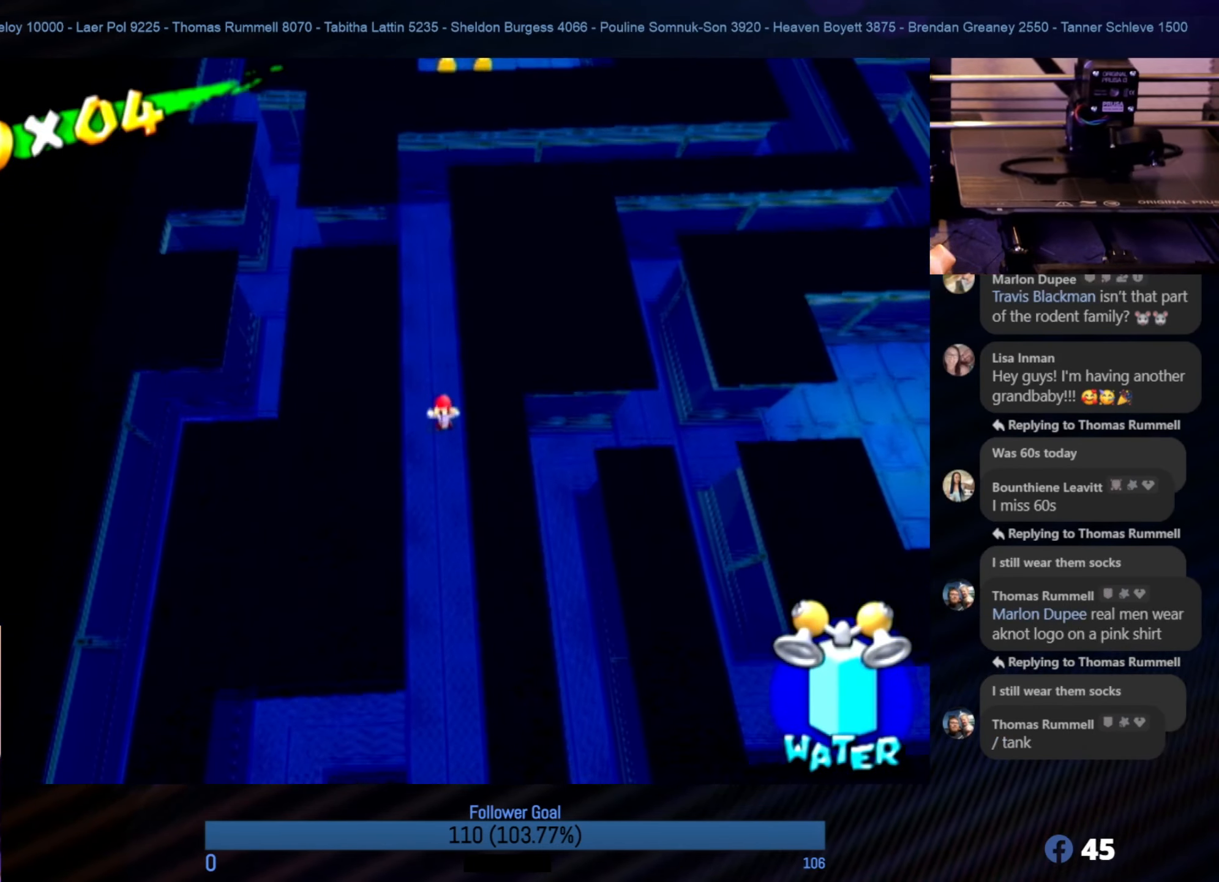
{"buttons": [], "left_stick": "up-left", "right_stick": "right", "events": [[50, "left_stick", "up-left"], [350, "right_stick", "down-right"], [433, "right_stick", "right"]]}
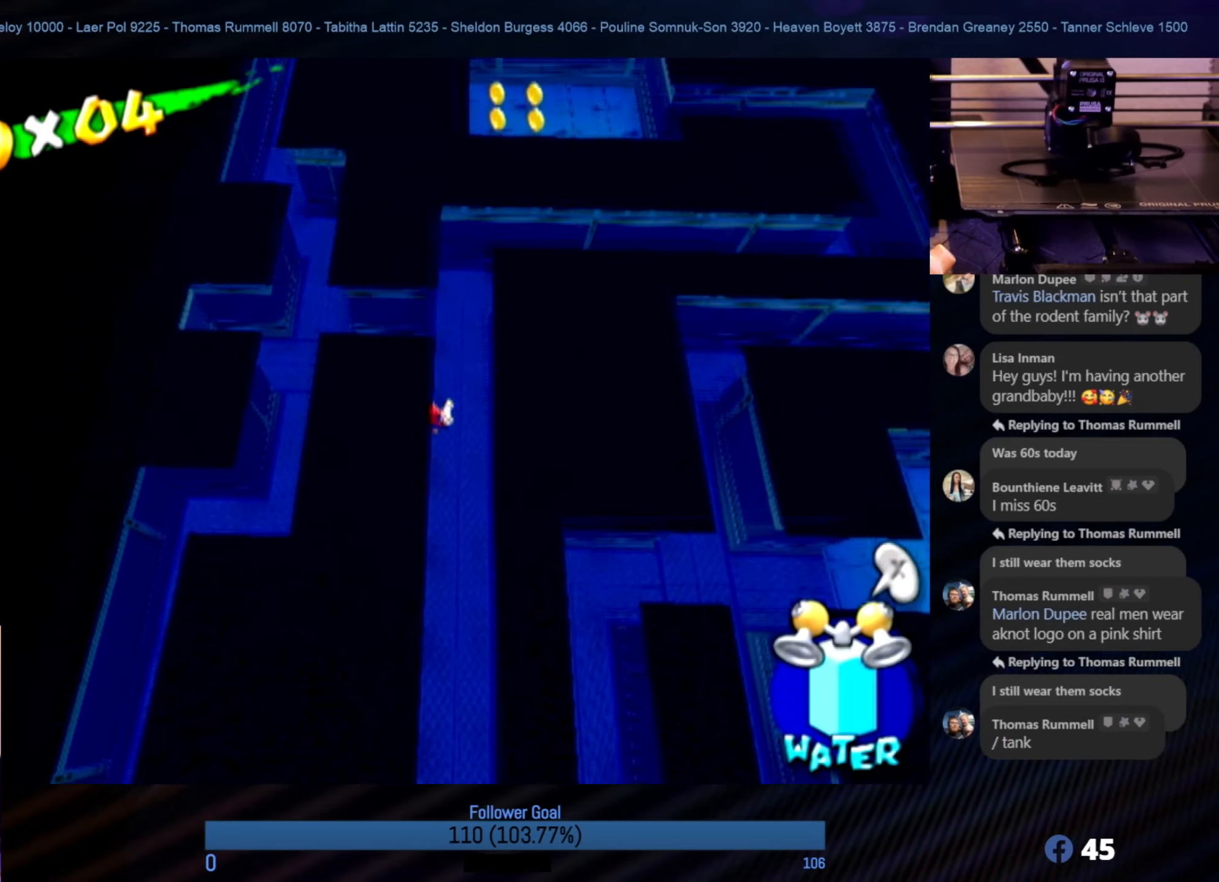
{"buttons": [], "left_stick": "up", "right_stick": "right", "events": [[166, "left_stick", "up"]]}
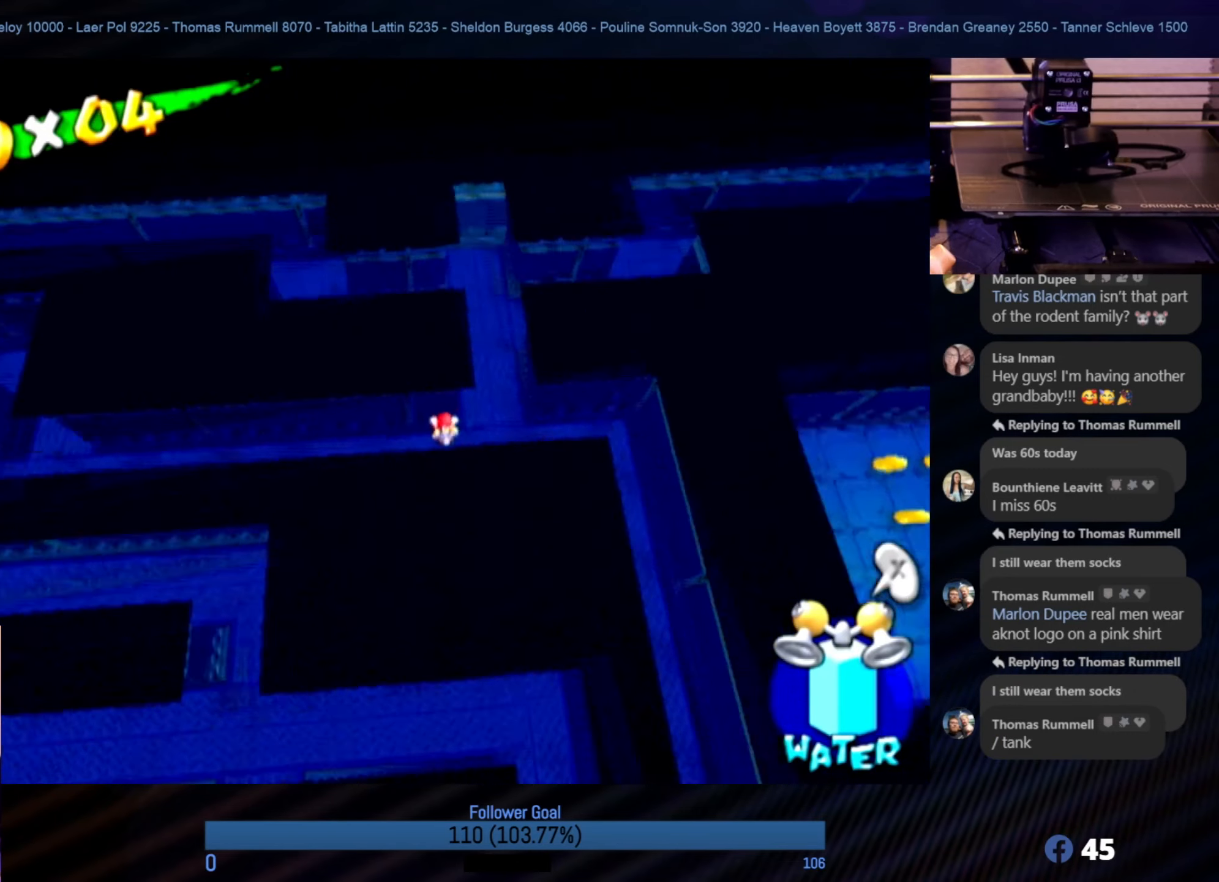
{"buttons": [], "left_stick": "right", "right_stick": "center", "events": [[50, "left_stick", "up-right"], [183, "right_stick", "center"], [333, "left_stick", "right"]]}
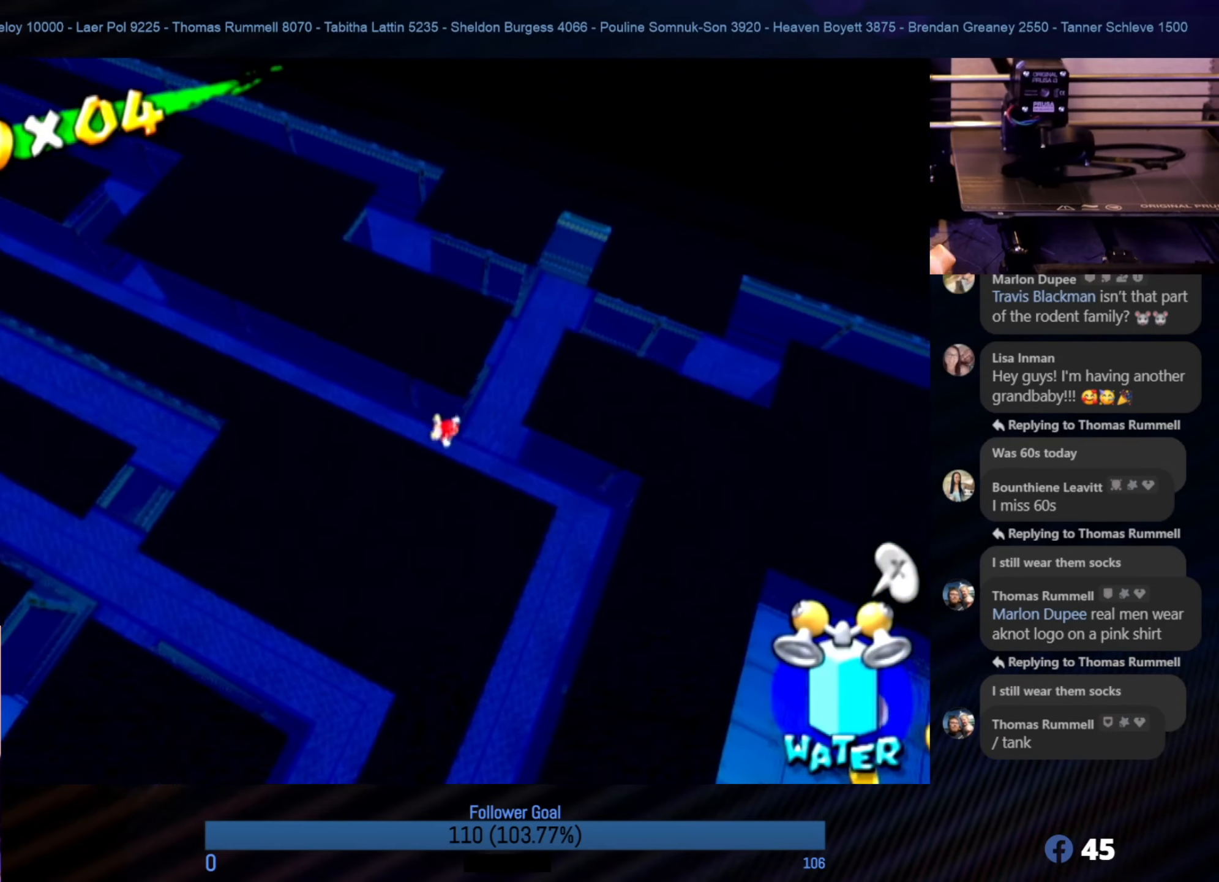
{"buttons": [], "left_stick": "up-left", "right_stick": "right", "events": [[83, "left_stick", "up-right"], [266, "left_stick", "up"], [416, "left_stick", "up-left"], [483, "right_stick", "right"]]}
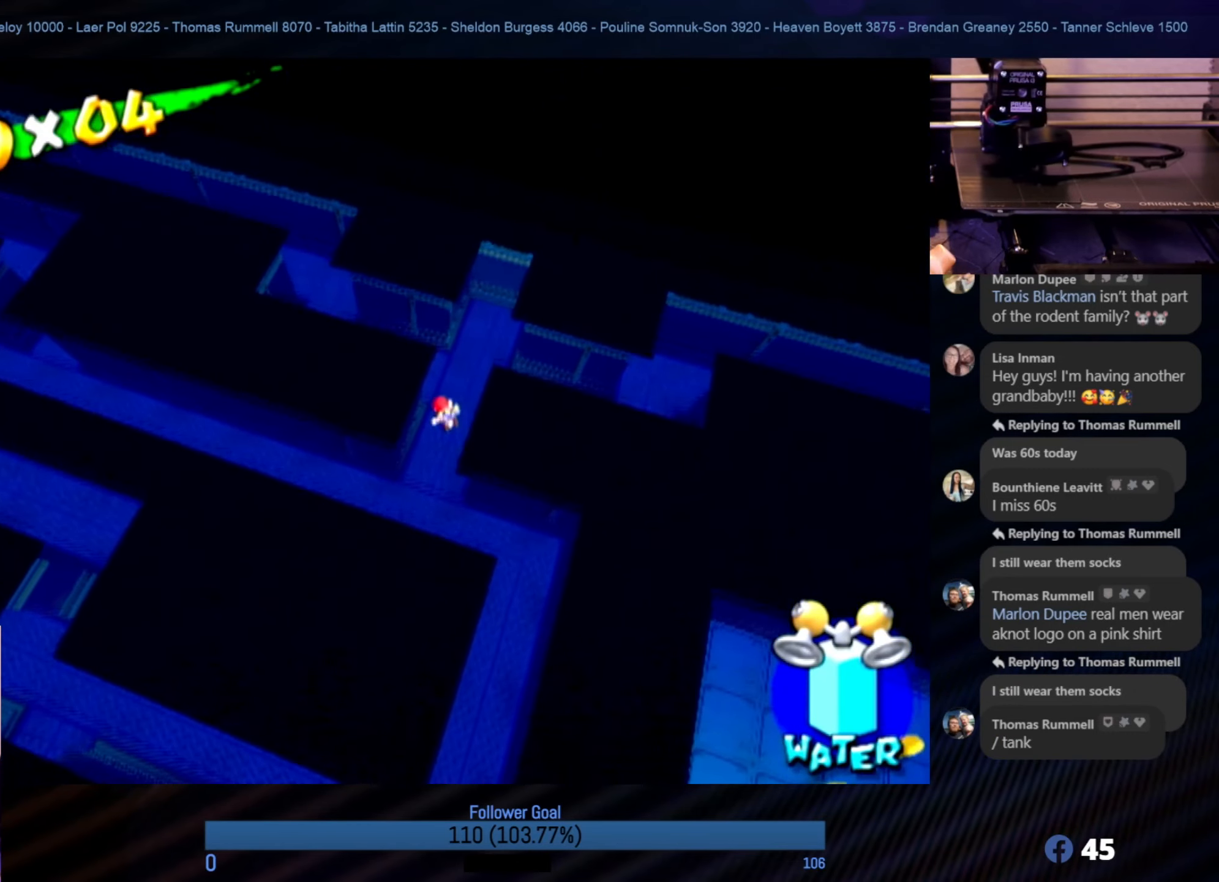
{"buttons": [], "left_stick": "up", "right_stick": "center", "events": [[283, "left_stick", "up"], [333, "right_stick", "center"]]}
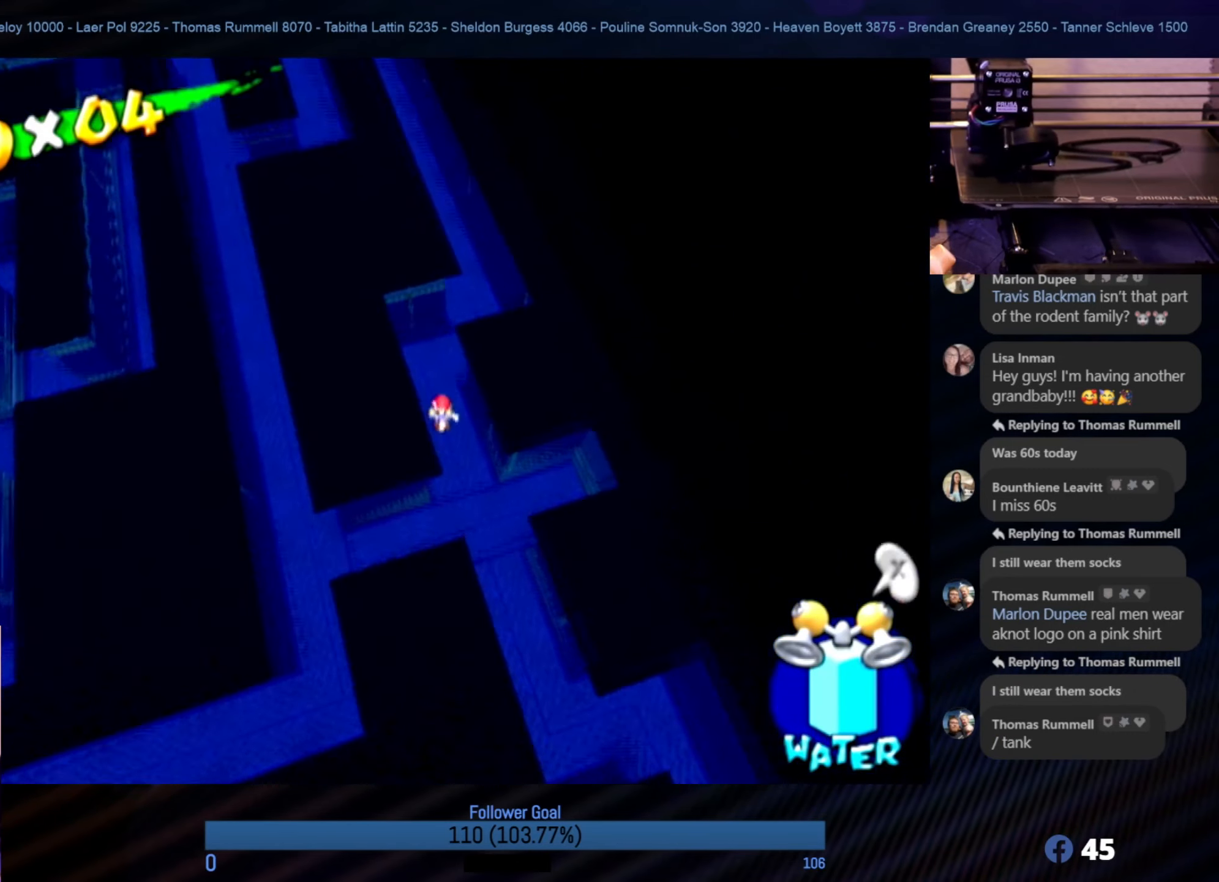
{"buttons": [], "left_stick": "up", "right_stick": "left", "events": [[233, "left_stick", "up-right"], [333, "right_stick", "left"], [450, "left_stick", "up"]]}
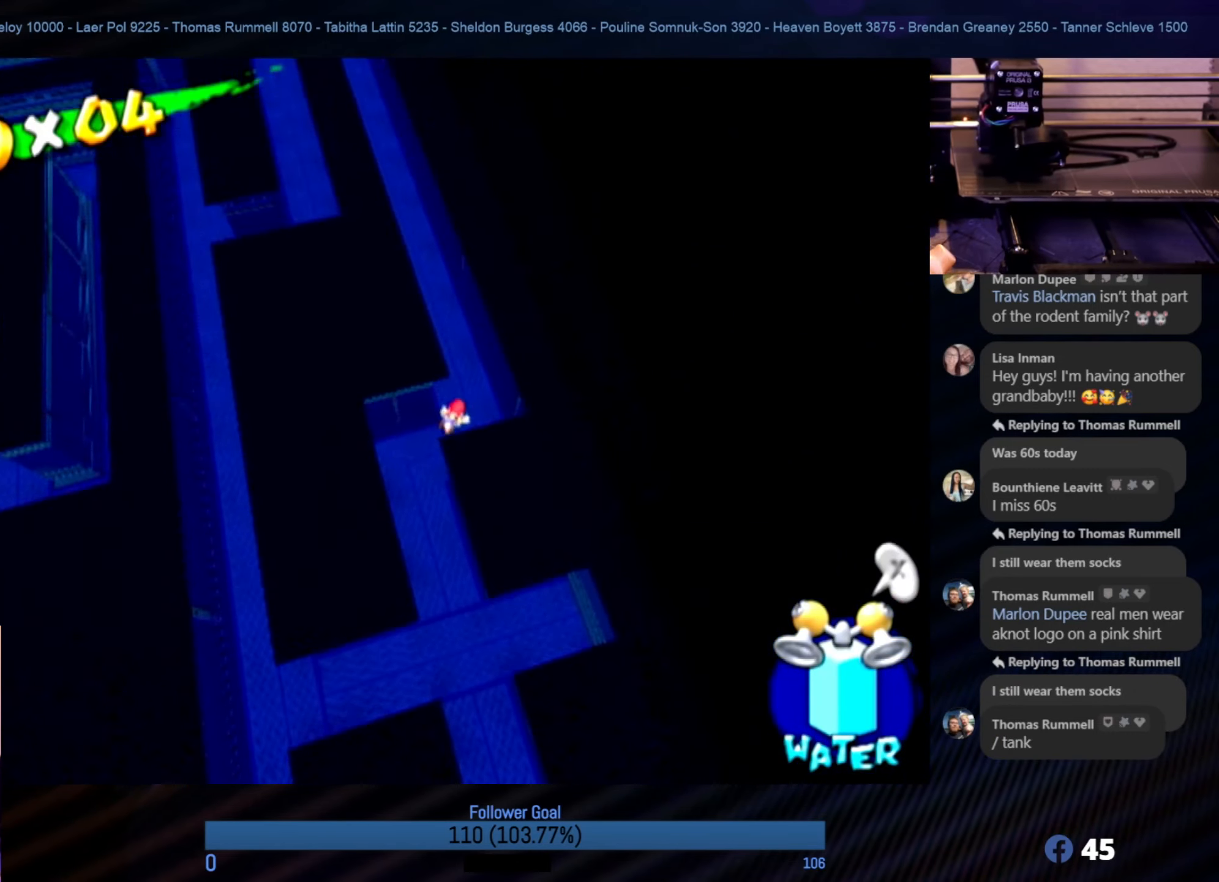
{"buttons": [], "left_stick": "up", "right_stick": "right", "events": [[50, "right_stick", "center"], [283, "right_stick", "right"]]}
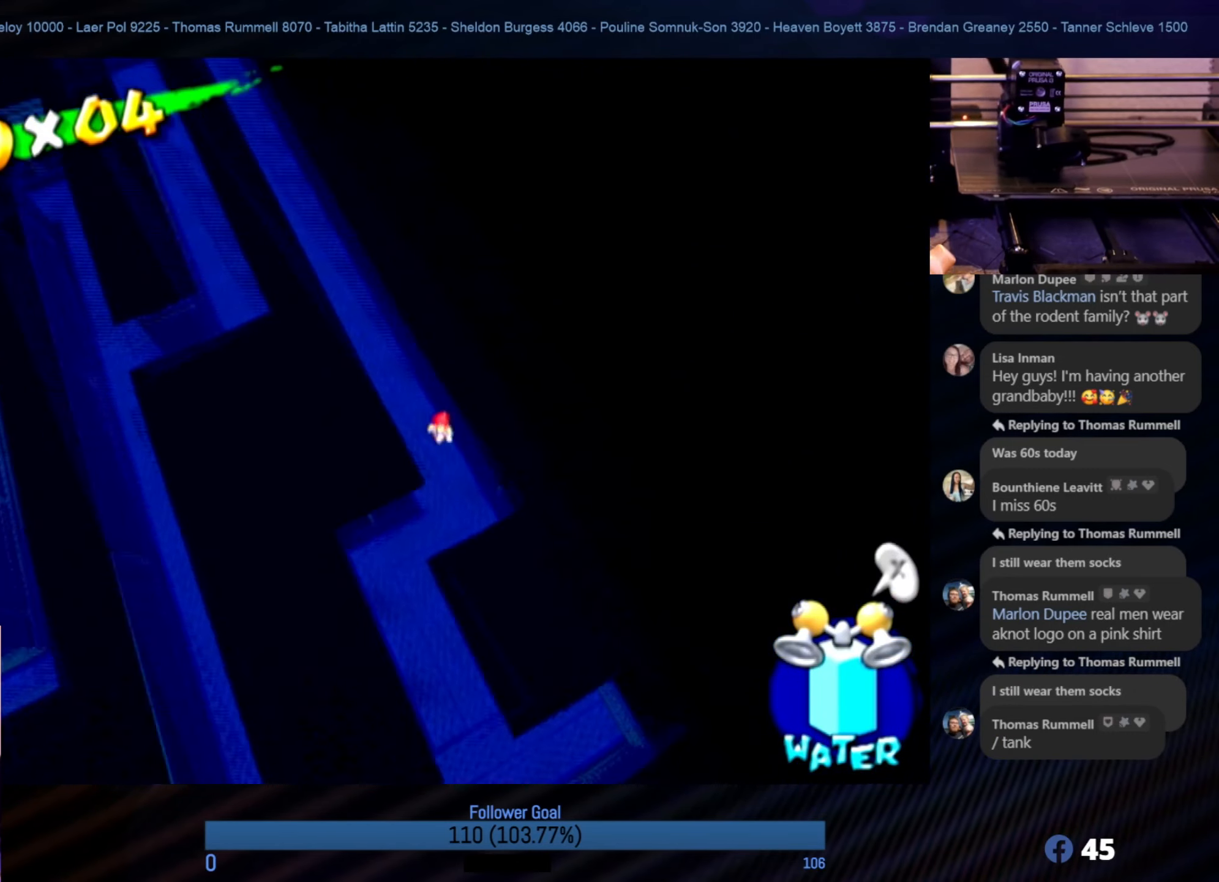
{"buttons": [], "left_stick": "up", "right_stick": "center", "events": [[66, "right_stick", "center"]]}
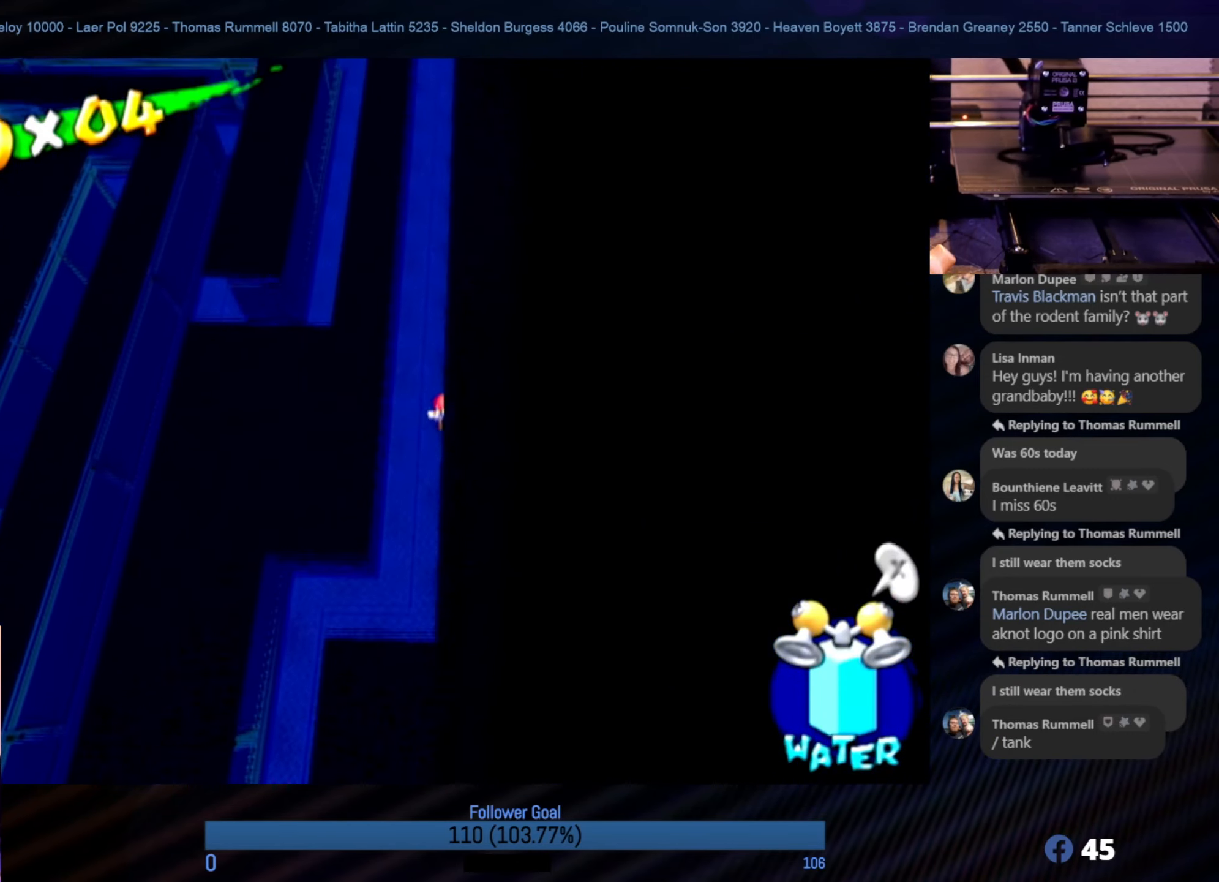
{"buttons": [], "left_stick": "up", "right_stick": "center", "events": []}
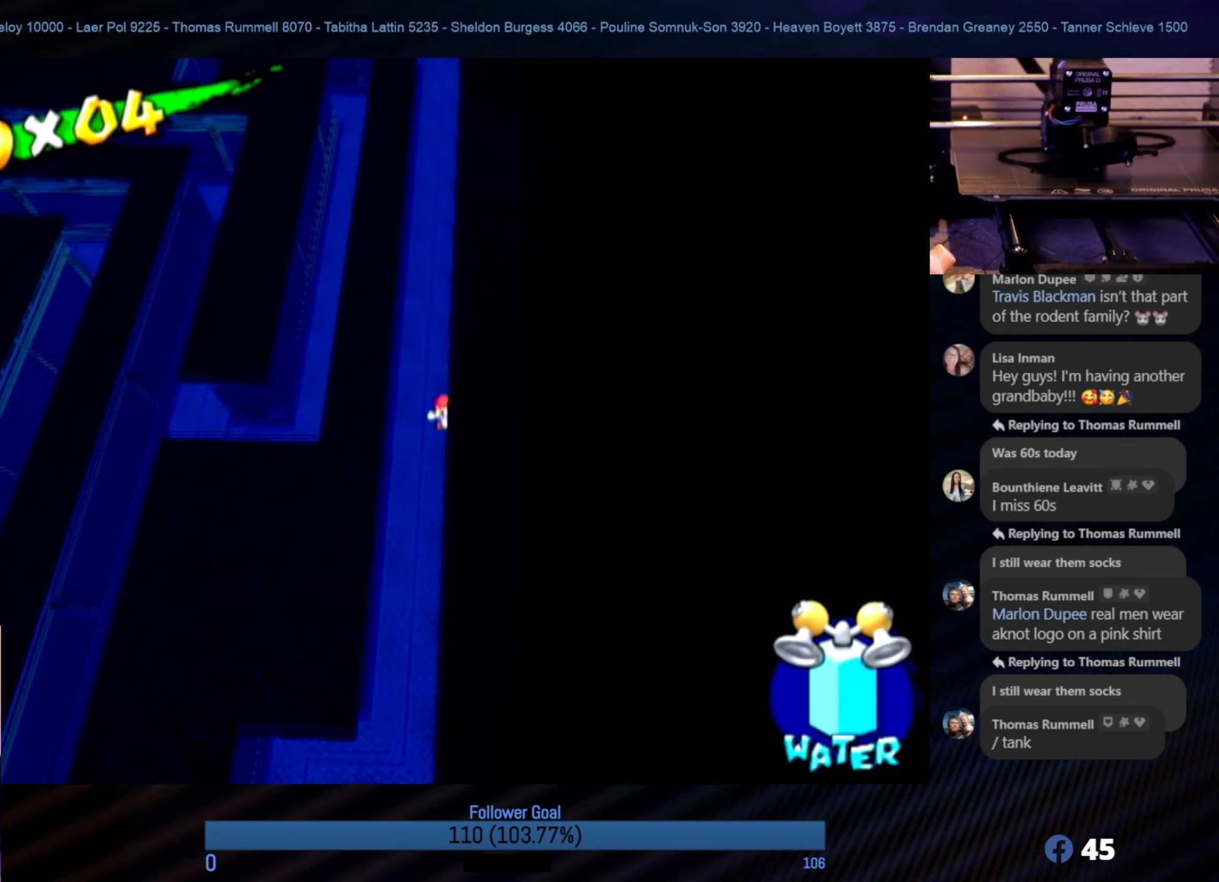
{"buttons": ["A"], "left_stick": "up", "right_stick": "center", "events": [[83, "left_stick", "up-left"], [266, "left_stick", "up"], [416, "A", "down"]]}
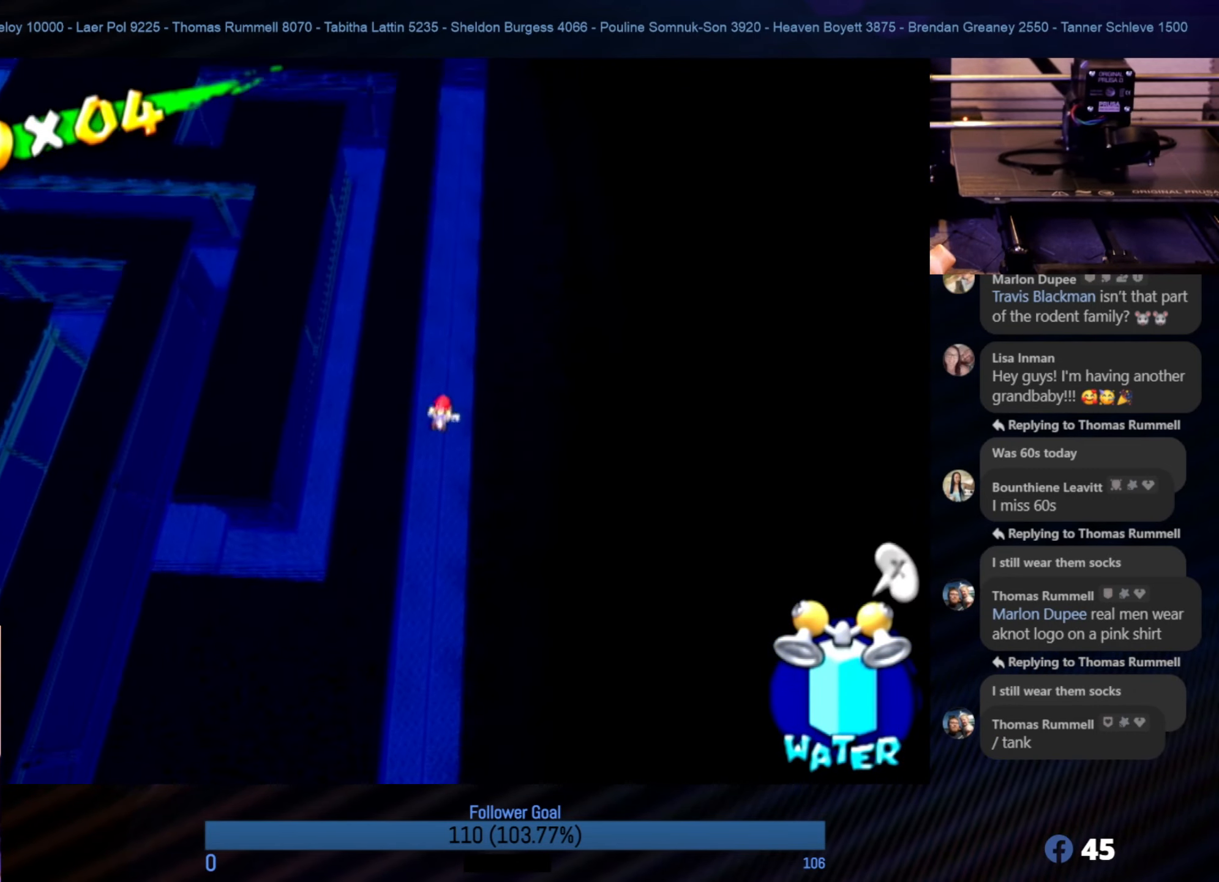
{"buttons": [], "left_stick": "up", "right_stick": "center", "events": [[50, "A", "up"], [150, "B", "down"], [300, "B", "up"]]}
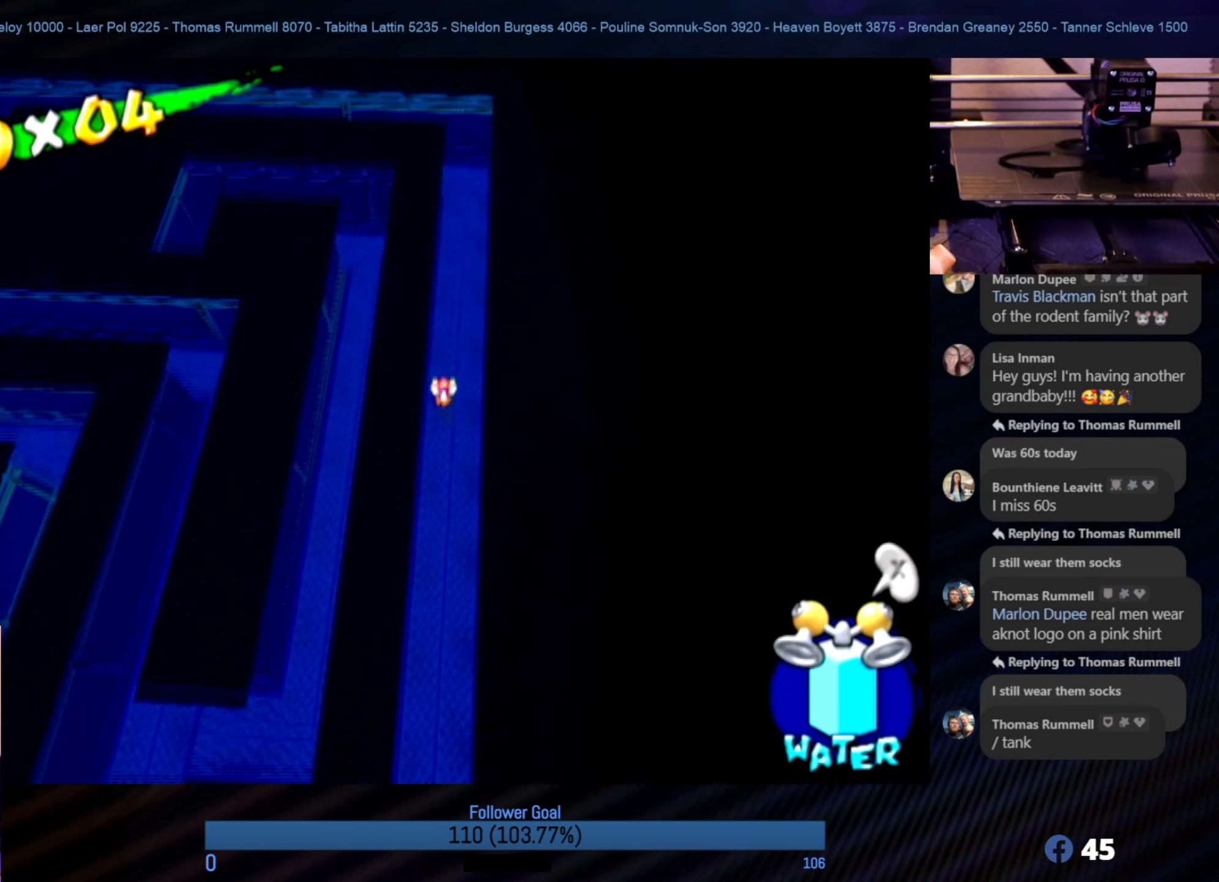
{"buttons": [], "left_stick": "up", "right_stick": "right", "events": [[283, "right_stick", "right"]]}
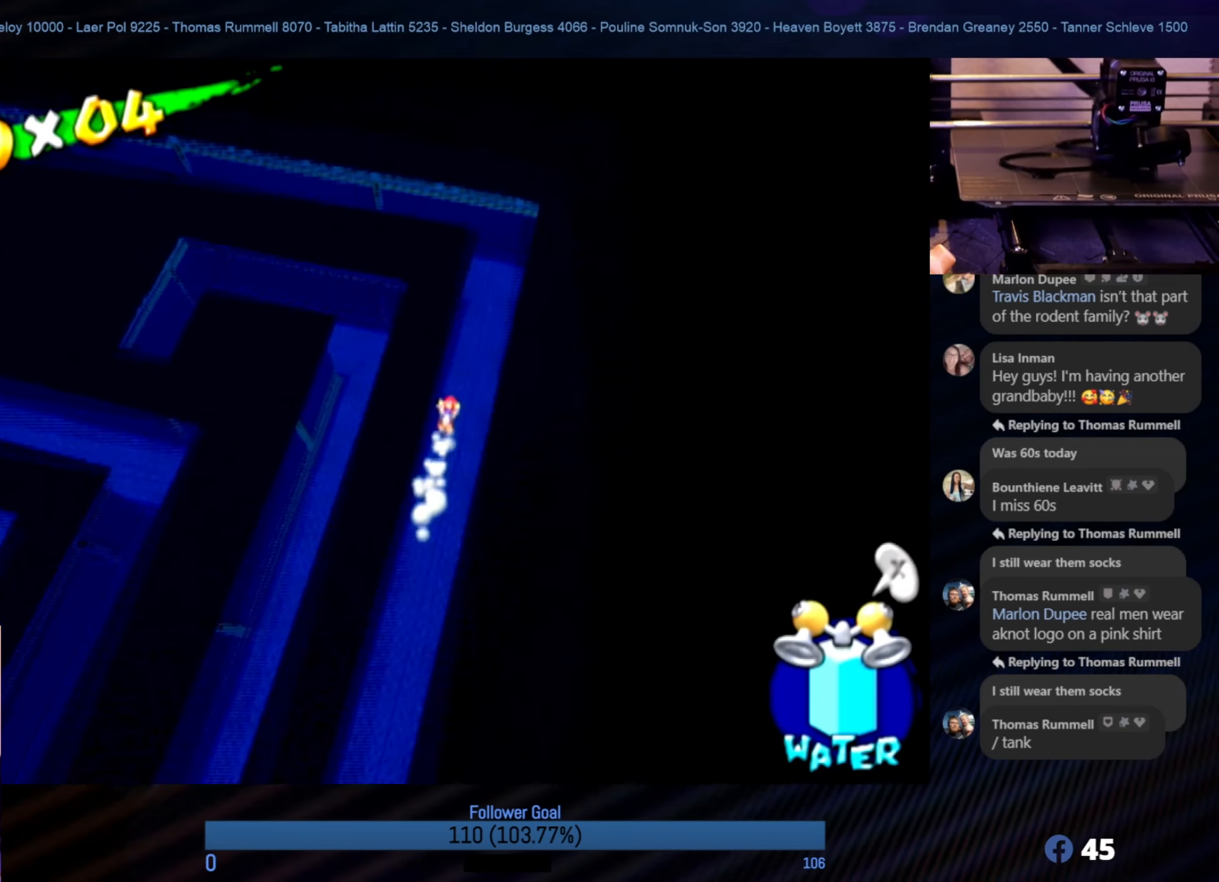
{"buttons": [], "left_stick": "right", "right_stick": "center", "events": [[183, "left_stick", "up-right"], [183, "right_stick", "center"], [333, "left_stick", "right"]]}
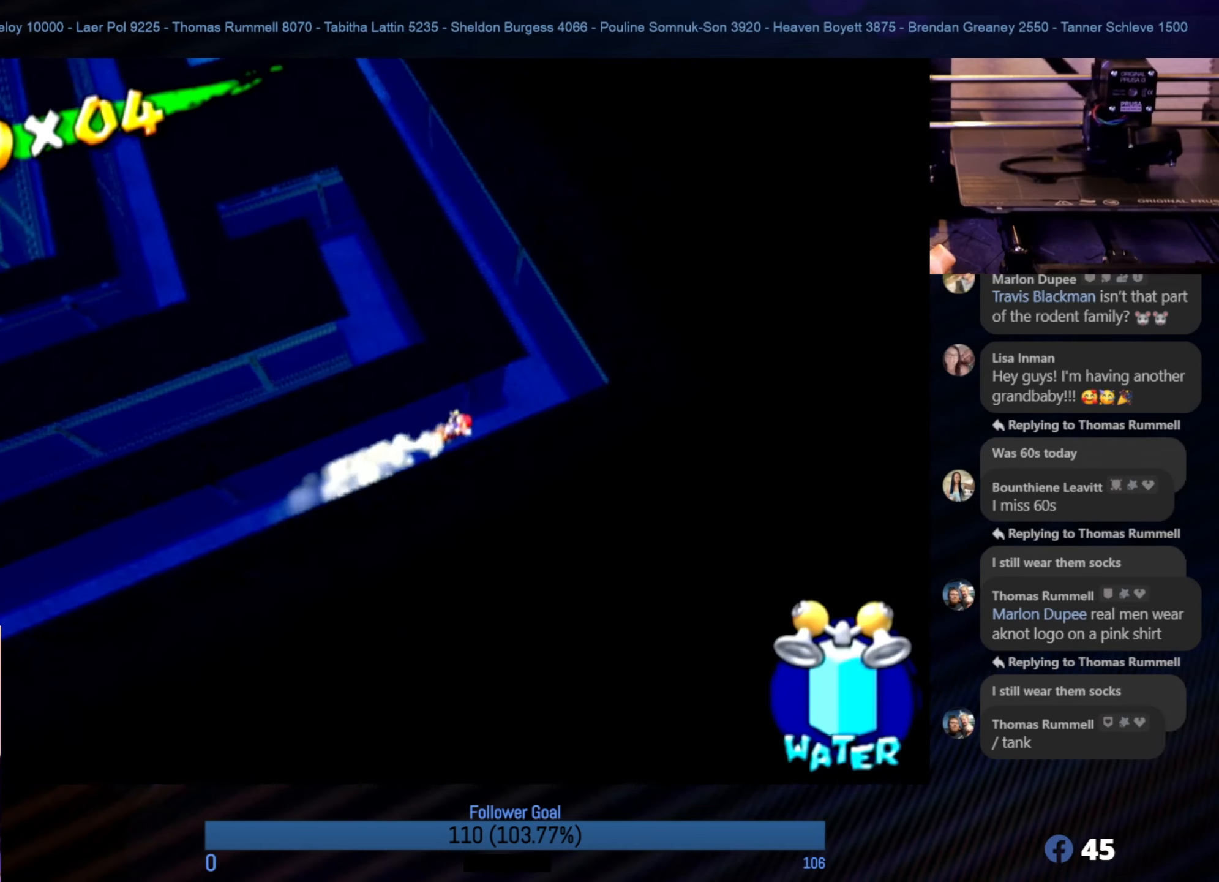
{"buttons": [], "left_stick": "up", "right_stick": "center", "events": [[100, "left_stick", "up-right"], [167, "A", "down"], [250, "left_stick", "up"], [300, "A", "up"]]}
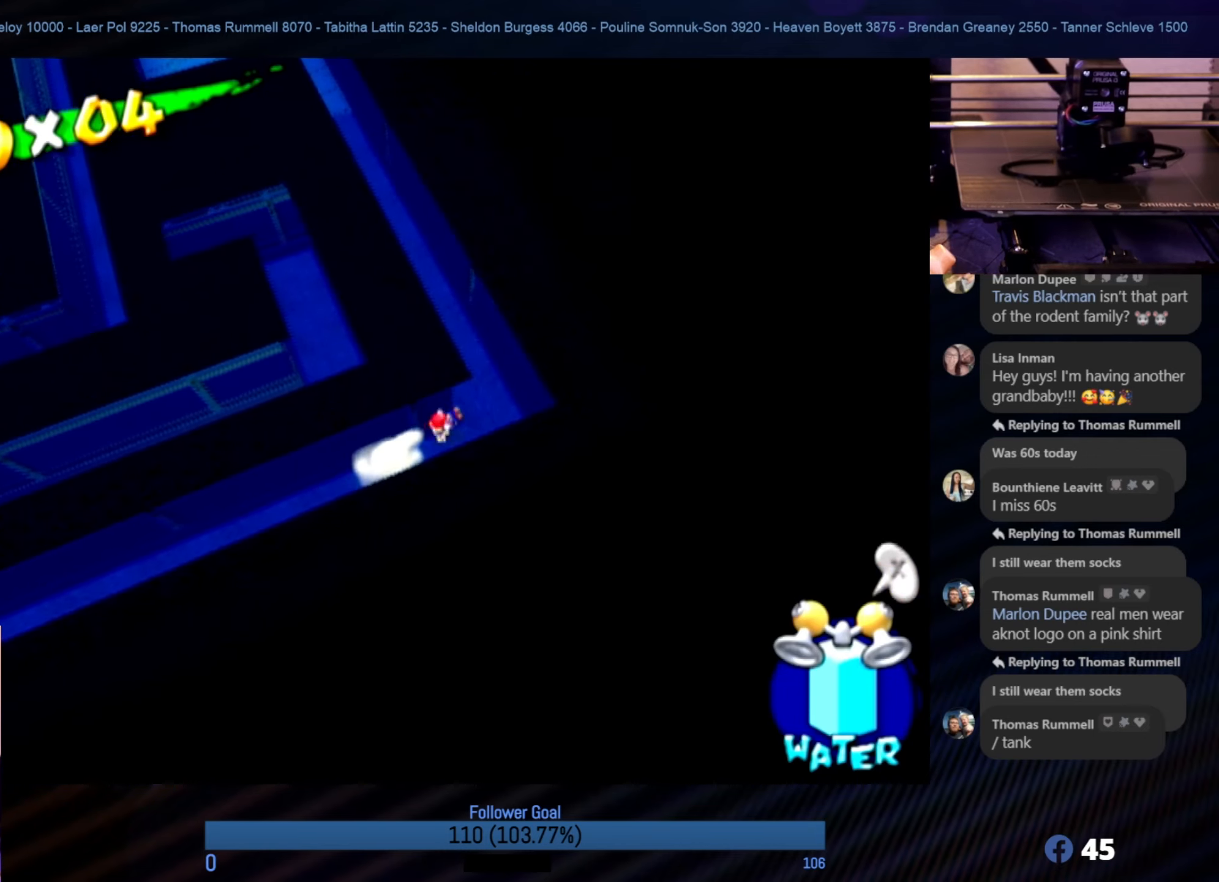
{"buttons": [], "left_stick": "up-left", "right_stick": "center", "events": [[117, "right_stick", "right"], [283, "right_stick", "center"], [417, "left_stick", "up-left"]]}
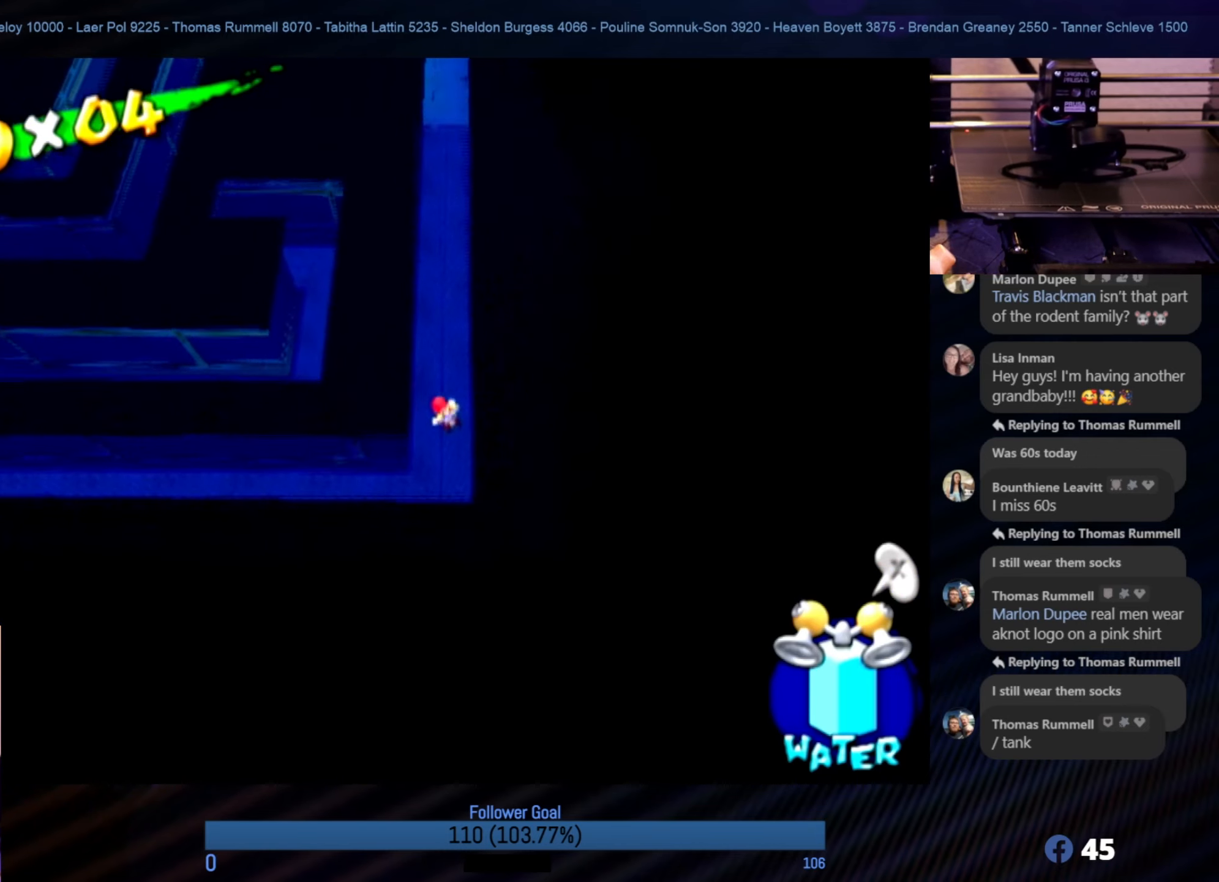
{"buttons": [], "left_stick": "up", "right_stick": "center", "events": [[50, "left_stick", "up"]]}
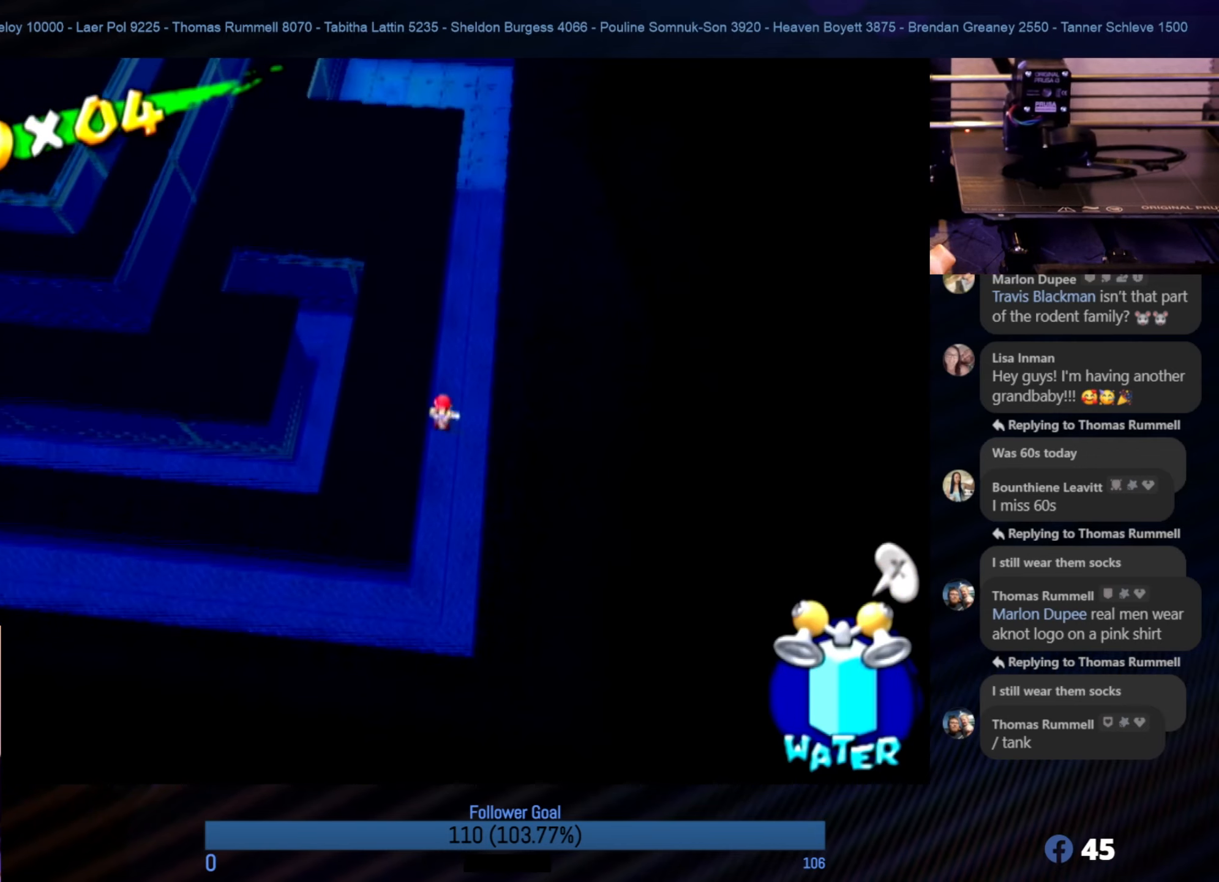
{"buttons": [], "left_stick": "up", "right_stick": "down-right", "events": [[283, "right_stick", "down-right"]]}
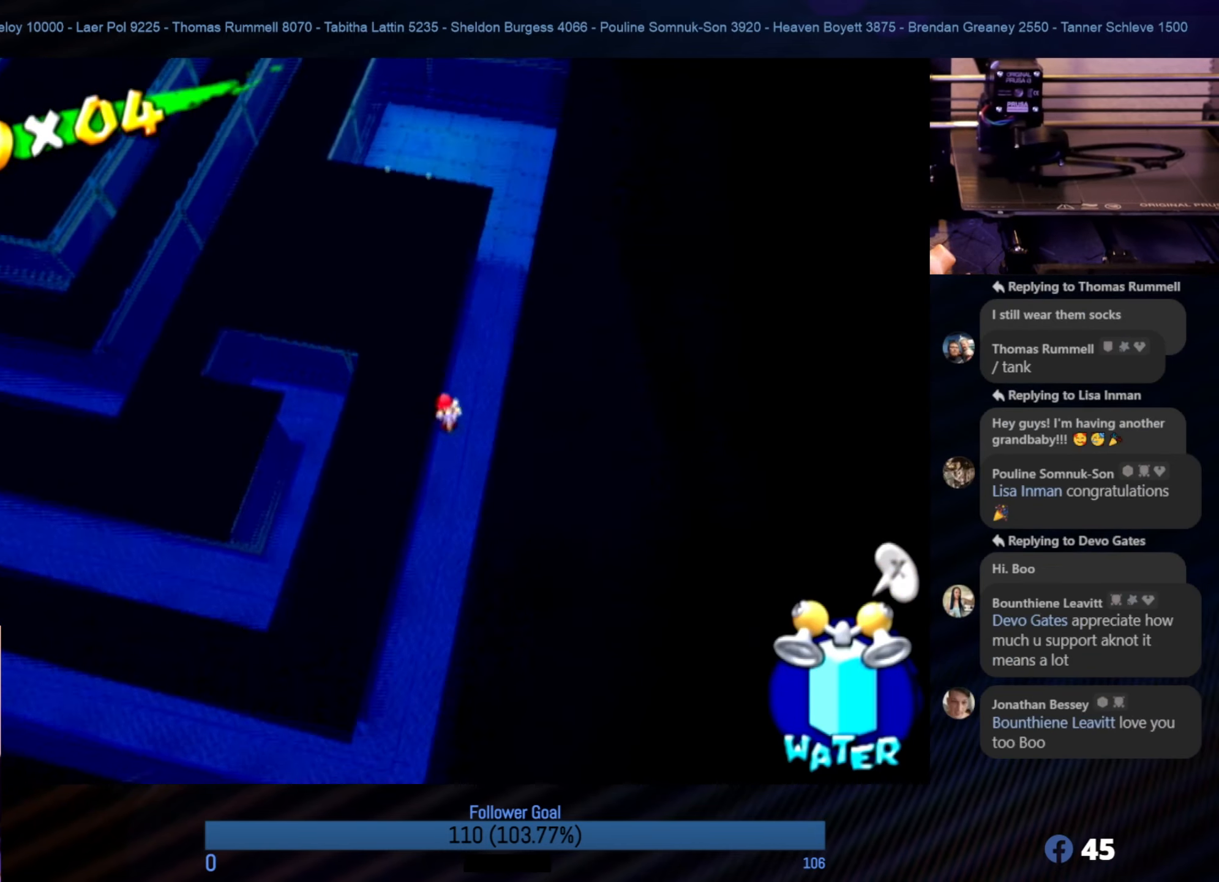
{"buttons": [], "left_stick": "up-right", "right_stick": "center", "events": [[50, "left_stick", "up-right"], [50, "right_stick", "center"], [233, "right_stick", "right"], [417, "right_stick", "center"]]}